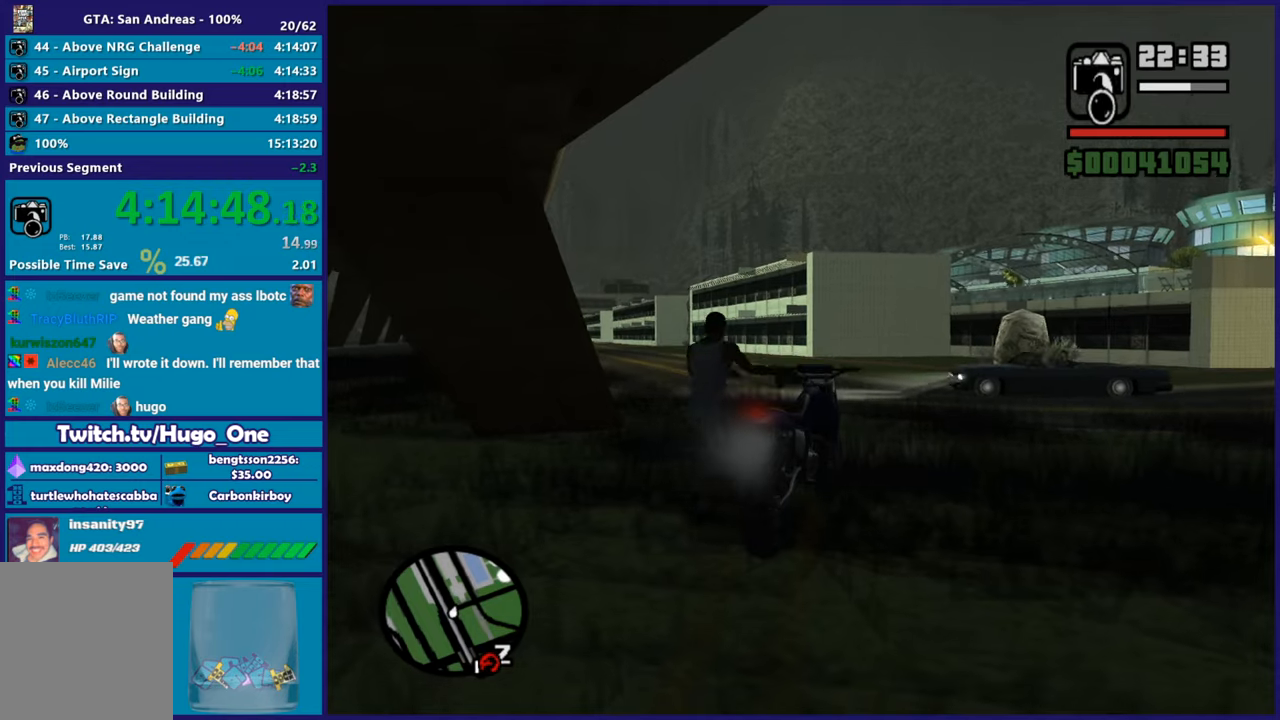
Gameplay with a controller (Xbox layout); each line is a JSON object with the inputs held at the frame after it. "button_events" lists button changes between this image and that frame as [ms after this image, input, new state], when the widget could be followed in between (sticks are given only as held states).
{"buttons": ["L2", "DPAD_UP"], "left_stick": "center", "right_stick": "center", "button_events": [[234, "L2", "down"], [384, "DPAD_UP", "down"]]}
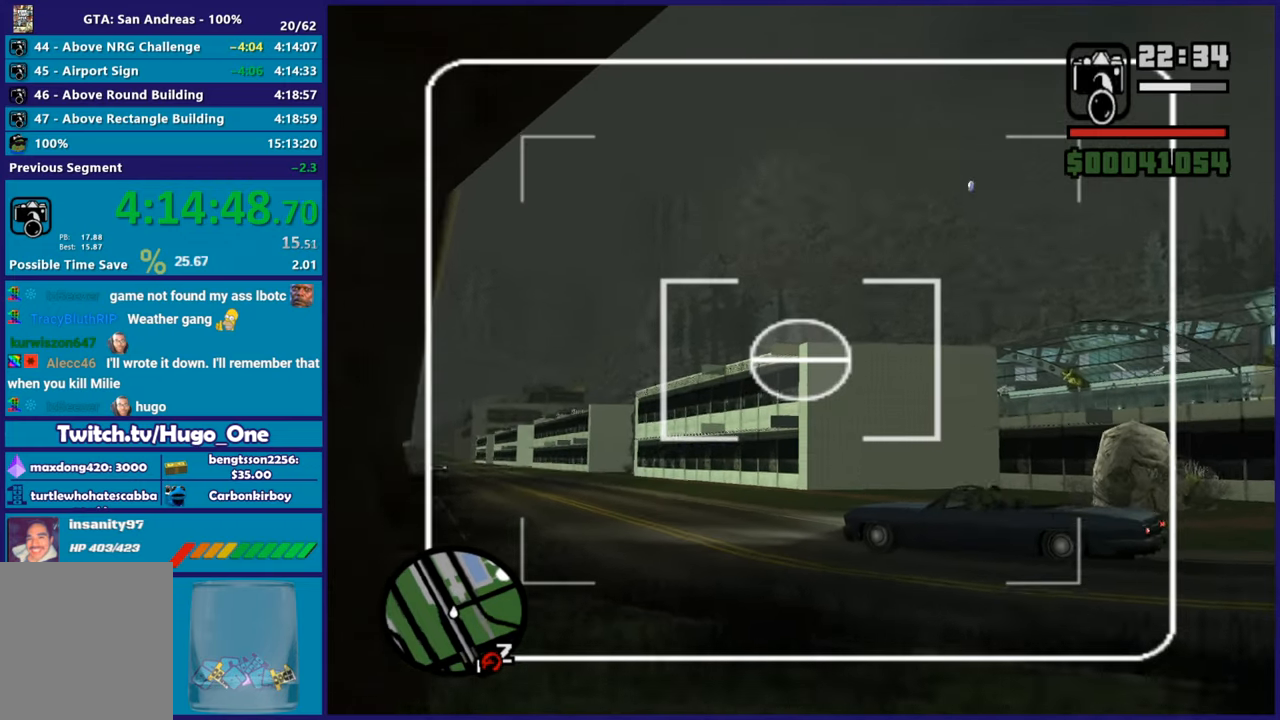
{"buttons": ["L2", "DPAD_UP"], "left_stick": "center", "right_stick": "up", "button_events": []}
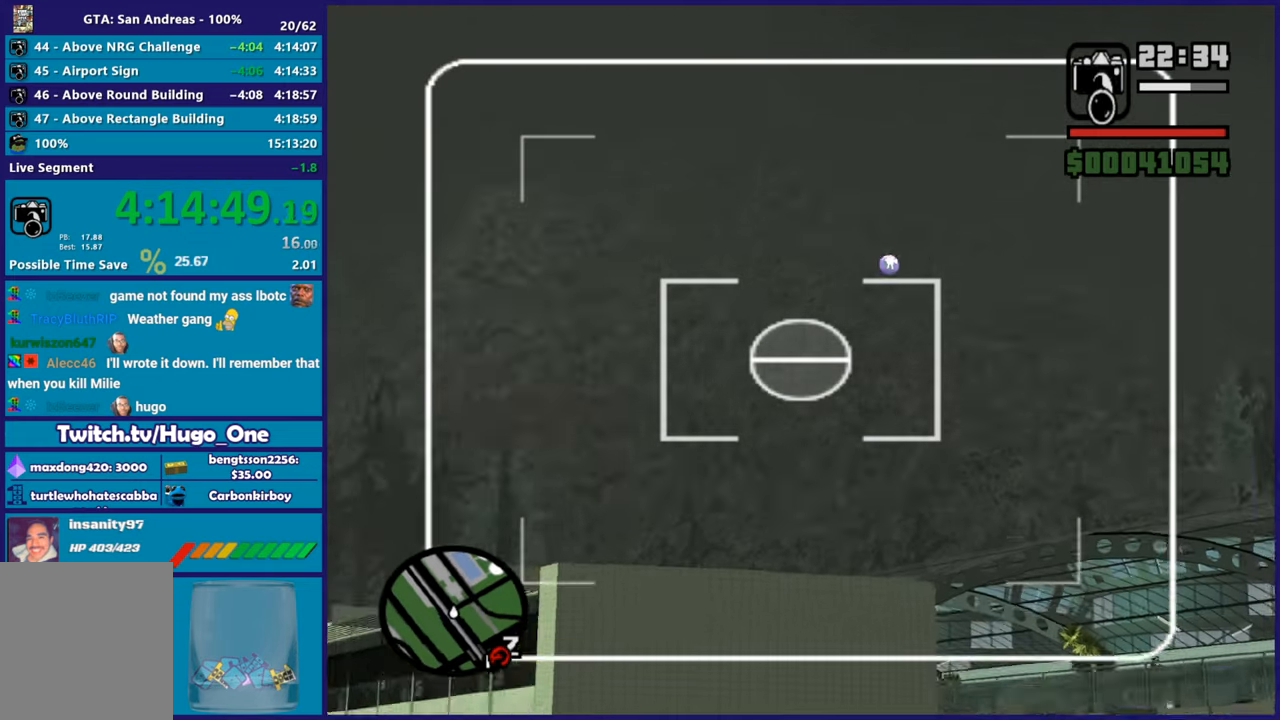
{"buttons": ["L2", "DPAD_UP"], "left_stick": "center", "right_stick": "center", "button_events": []}
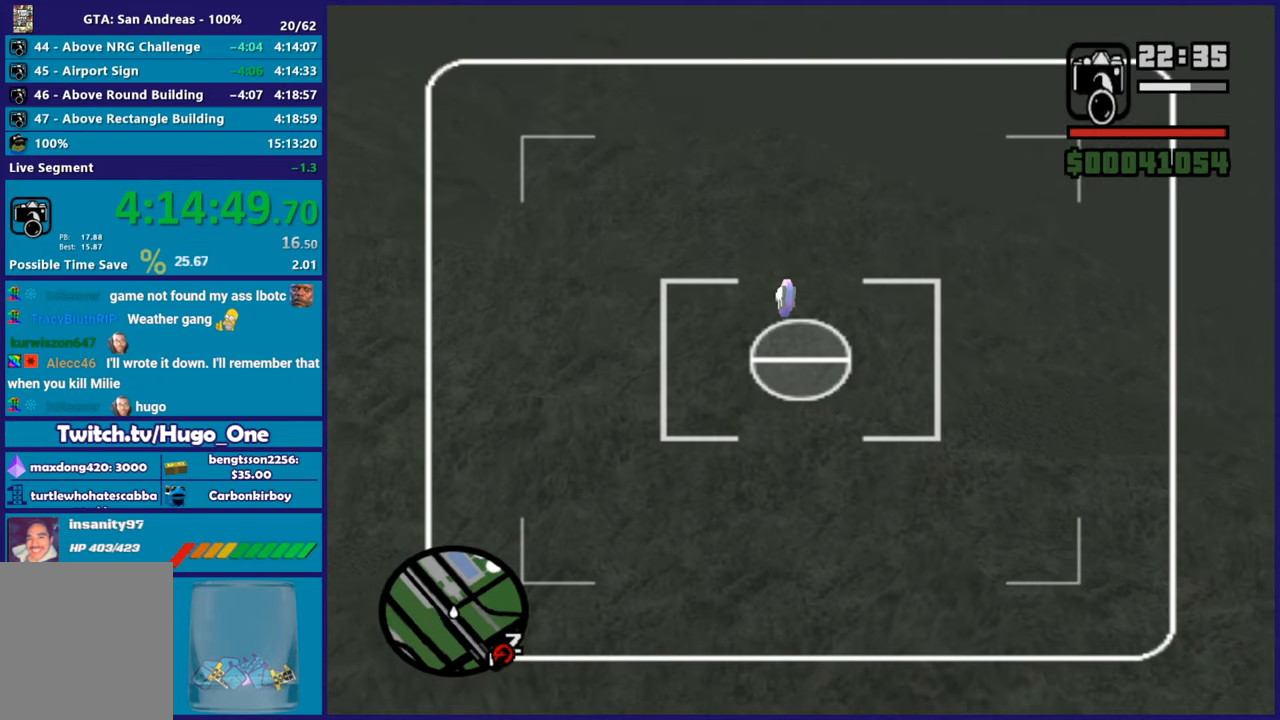
{"buttons": ["L2"], "left_stick": "center", "right_stick": "up-right", "button_events": [[17, "R2", "down"], [200, "R2", "up"], [250, "DPAD_UP", "up"], [317, "L2", "up"], [417, "L2", "down"]]}
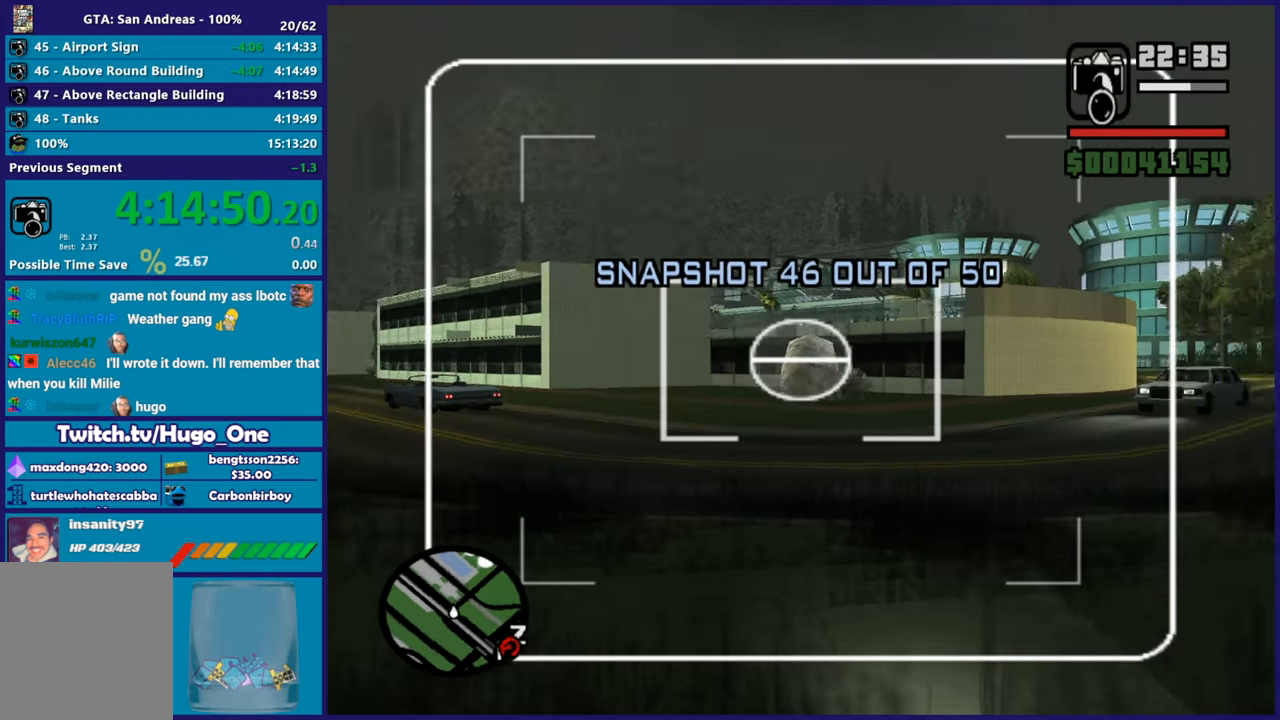
{"buttons": ["L2", "DPAD_UP"], "left_stick": "center", "right_stick": "up-left", "button_events": [[67, "DPAD_UP", "down"]]}
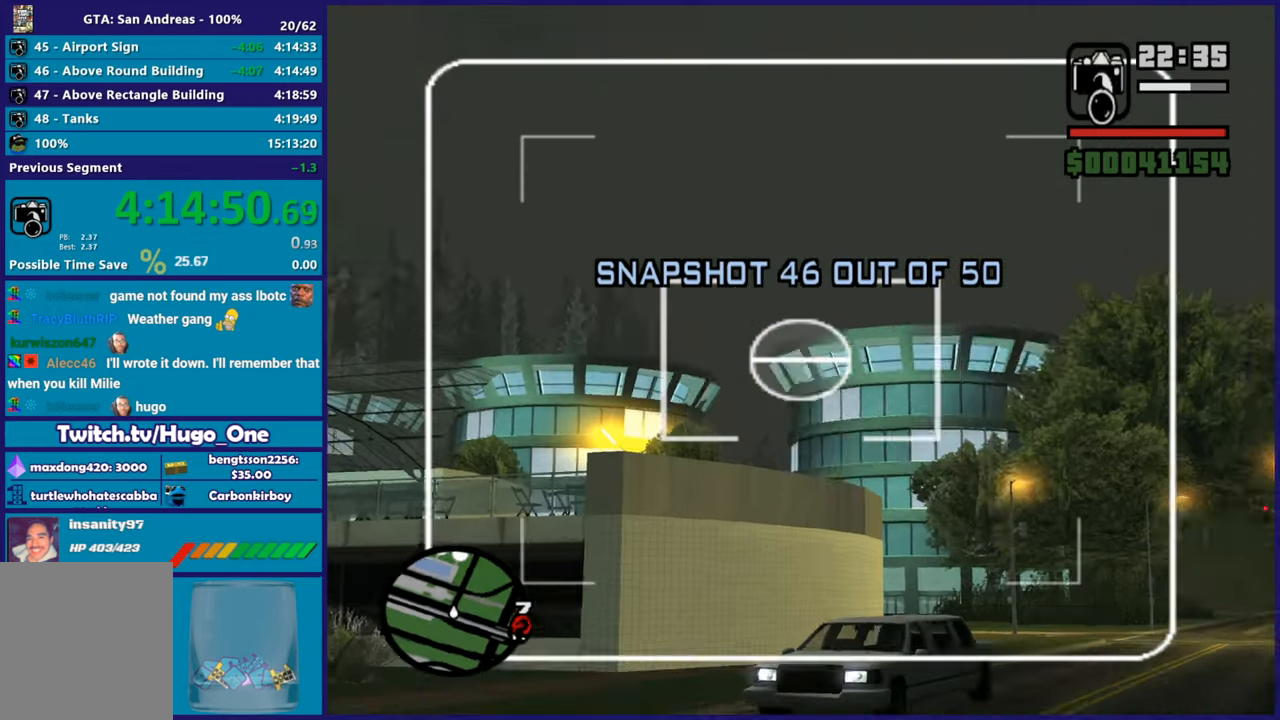
{"buttons": ["L2", "DPAD_UP"], "left_stick": "center", "right_stick": "center", "button_events": []}
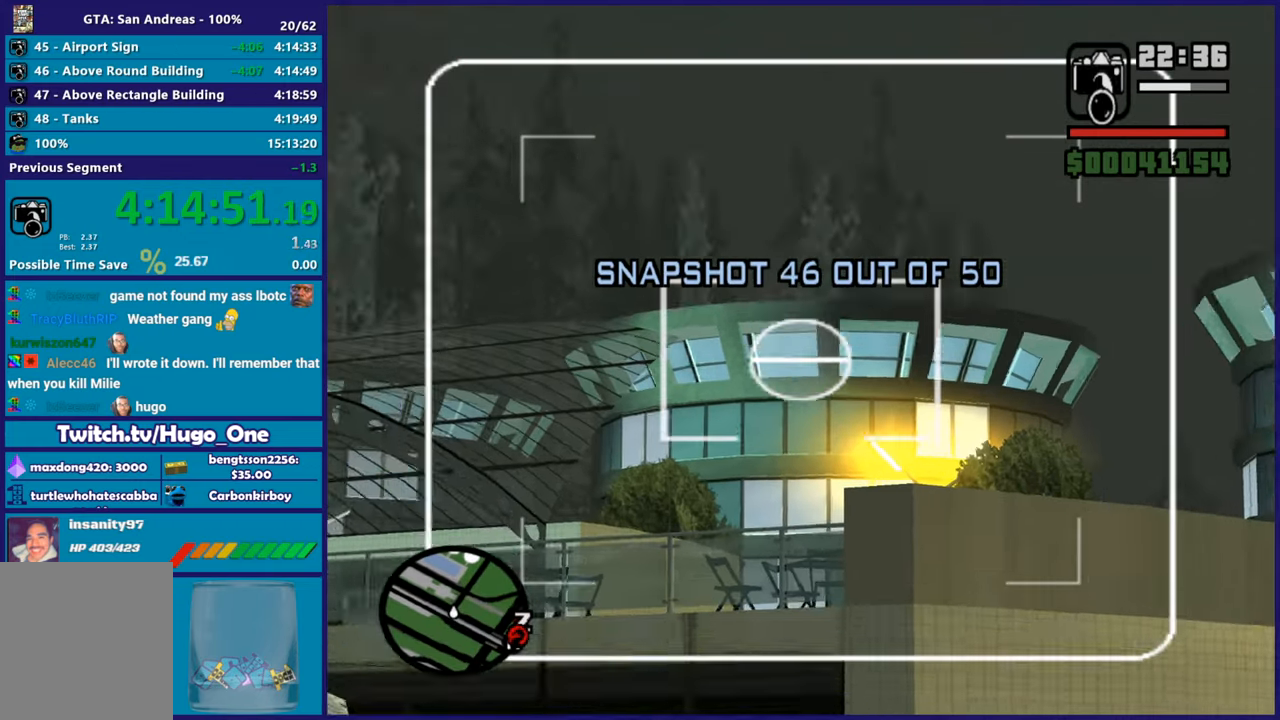
{"buttons": ["L2", "DPAD_UP"], "left_stick": "center", "right_stick": "center", "button_events": []}
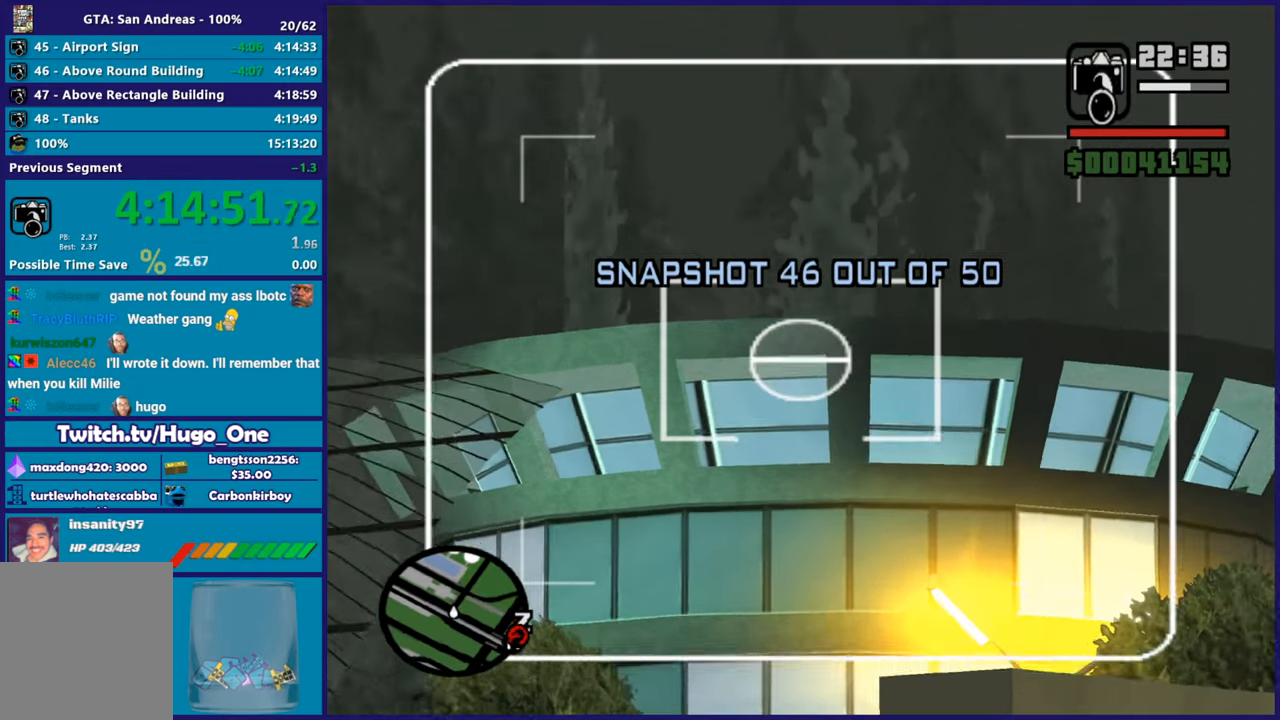
{"buttons": ["L2", "R2", "DPAD_UP"], "left_stick": "center", "right_stick": "center", "button_events": [[367, "R2", "down"]]}
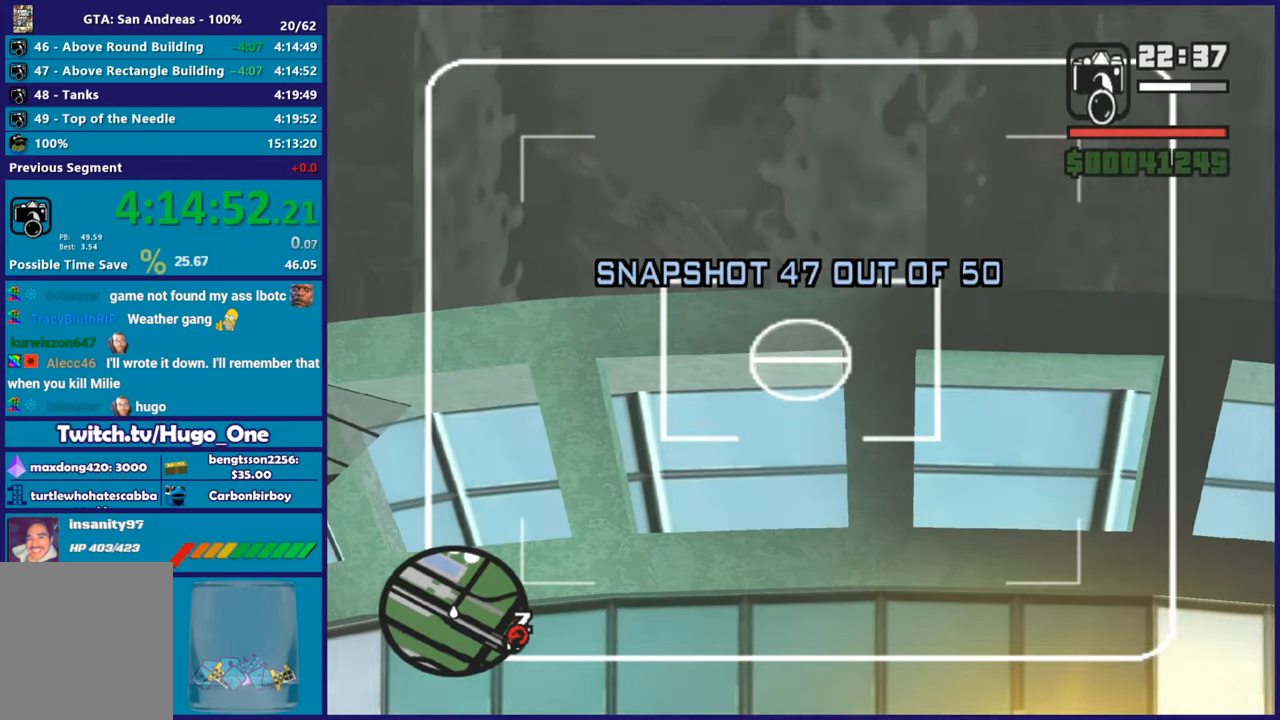
{"buttons": ["Y"], "left_stick": "center", "right_stick": "center", "button_events": [[84, "R2", "up"], [101, "DPAD_UP", "up"], [201, "L2", "up"], [468, "Y", "down"]]}
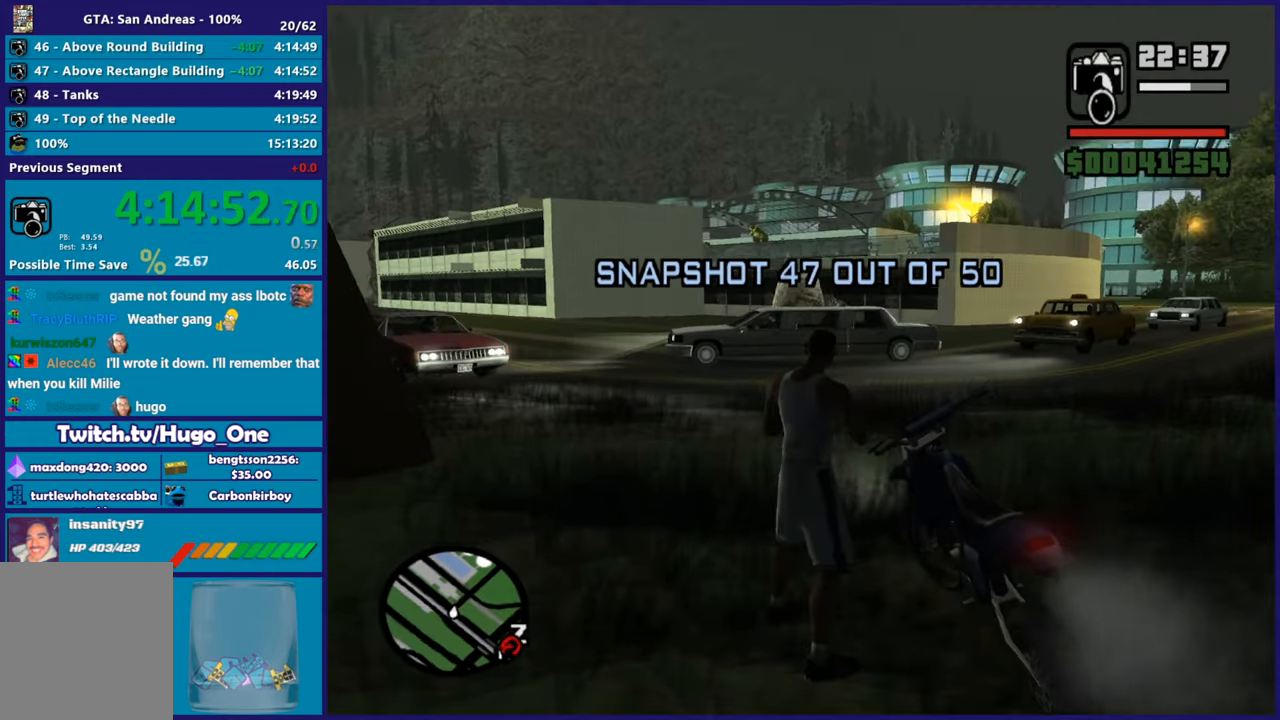
{"buttons": [], "left_stick": "center", "right_stick": "center", "button_events": [[100, "Y", "up"], [167, "Y", "down"], [300, "Y", "up"], [367, "Y", "down"], [450, "Y", "up"]]}
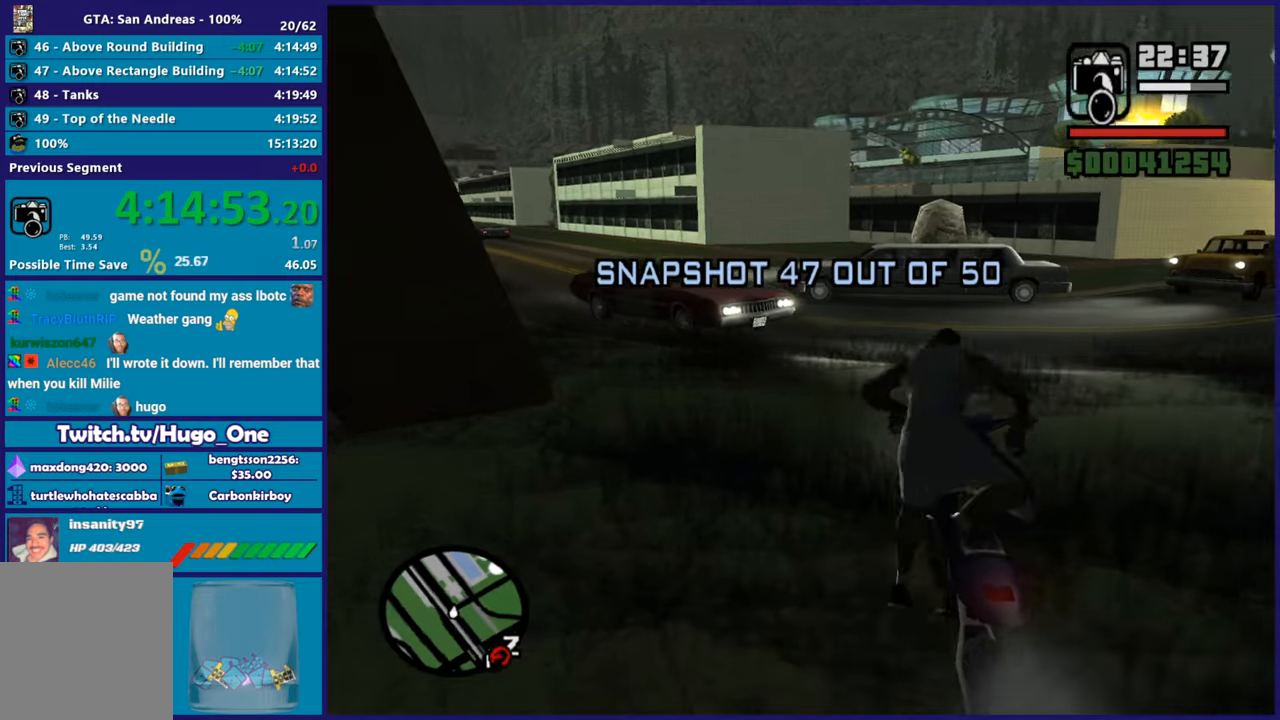
{"buttons": ["R2"], "left_stick": "left", "right_stick": "center", "button_events": [[234, "R2", "down"]]}
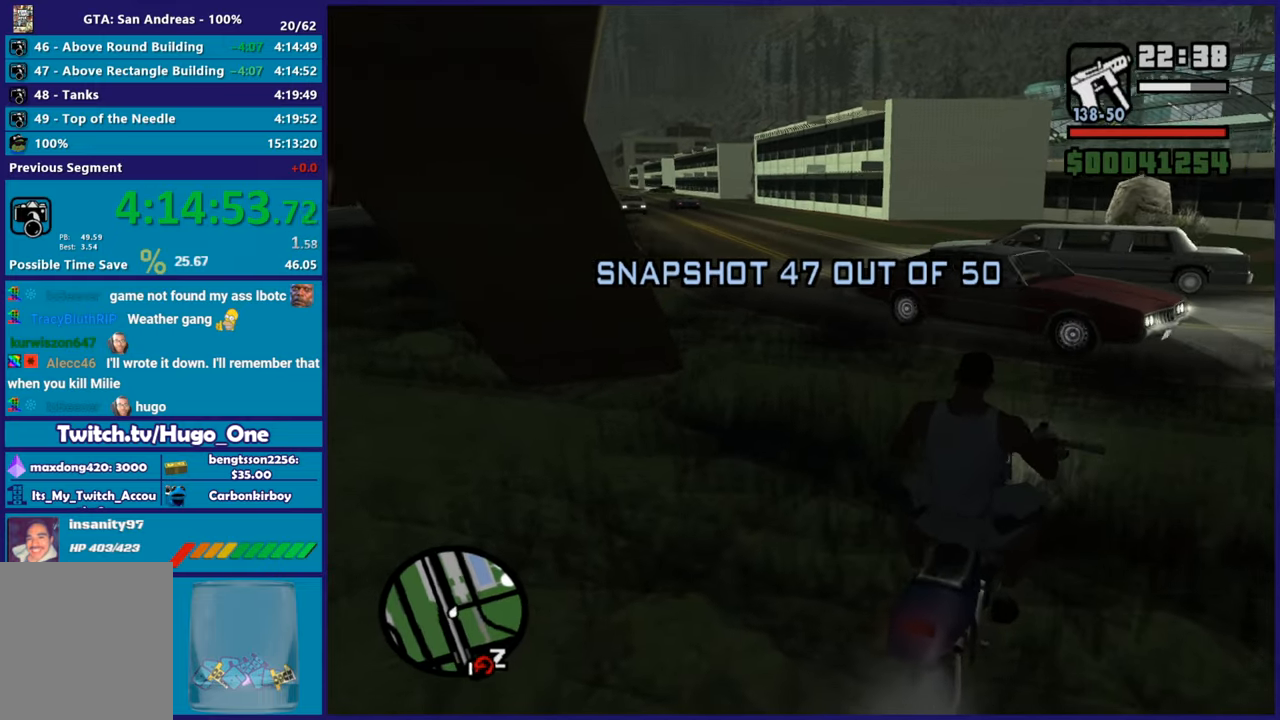
{"buttons": ["R2"], "left_stick": "left", "right_stick": "left", "button_events": []}
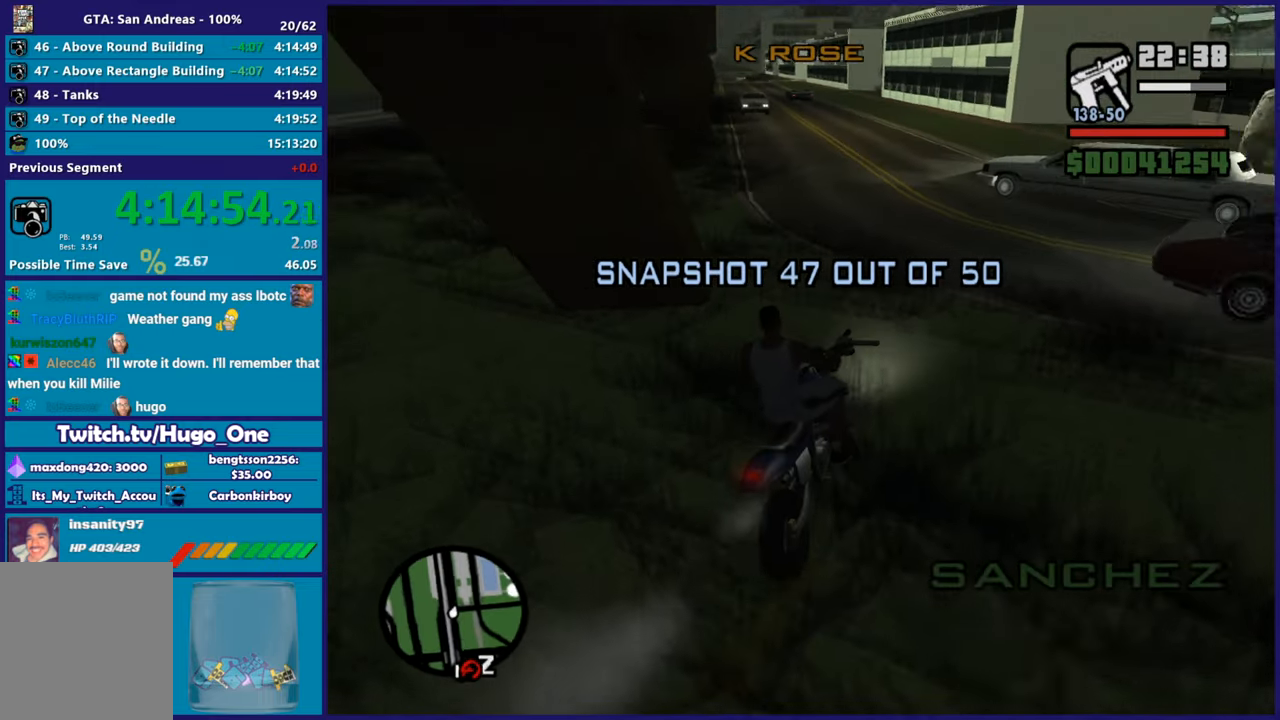
{"buttons": ["R2"], "left_stick": "left", "right_stick": "left", "button_events": [[151, "R2", "up"], [484, "R2", "down"]]}
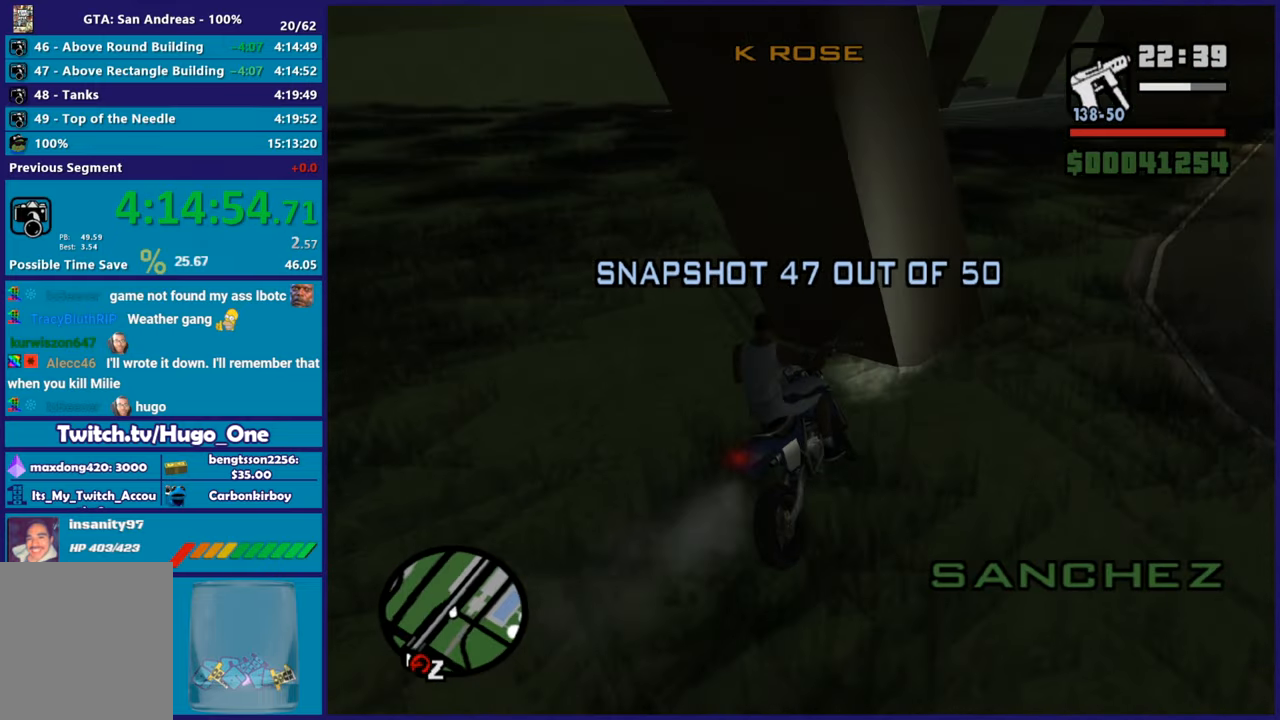
{"buttons": ["R2"], "left_stick": "left", "right_stick": "left", "button_events": [[183, "R2", "up"], [334, "R2", "down"]]}
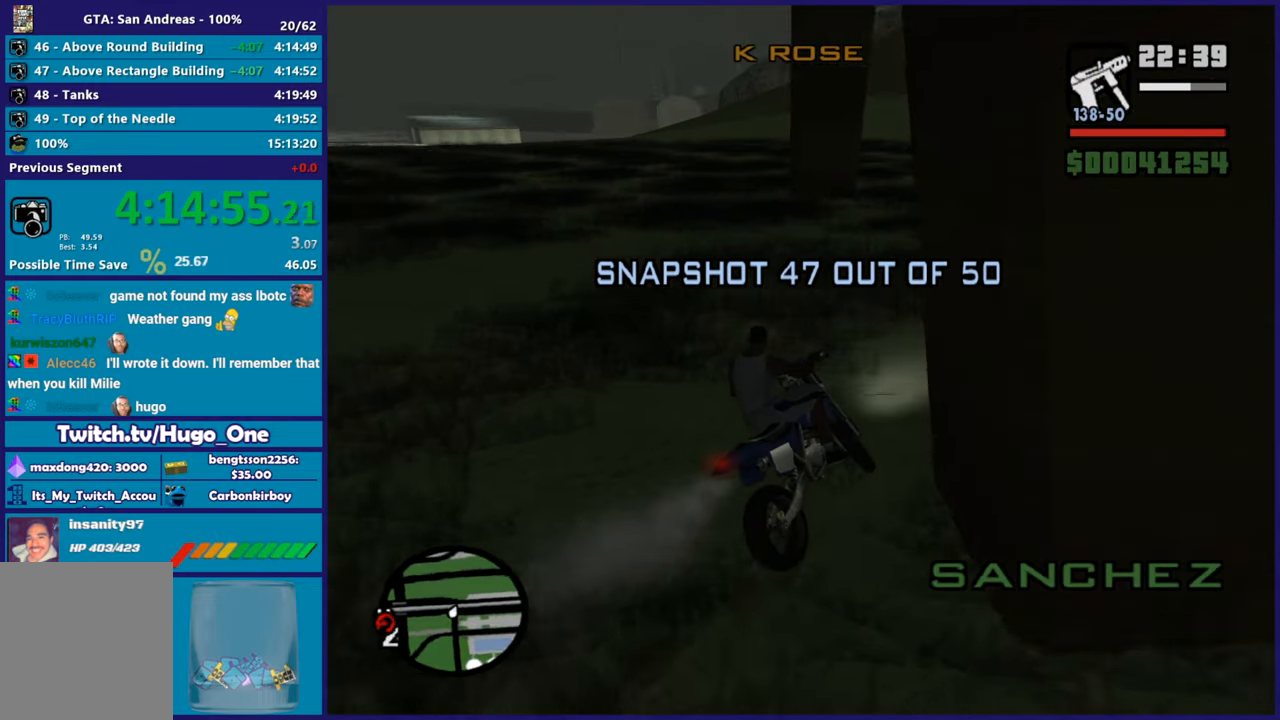
{"buttons": ["R2"], "left_stick": "left", "right_stick": "down-left", "button_events": [[34, "R2", "up"], [167, "R2", "down"], [451, "R2", "up"], [501, "R2", "down"]]}
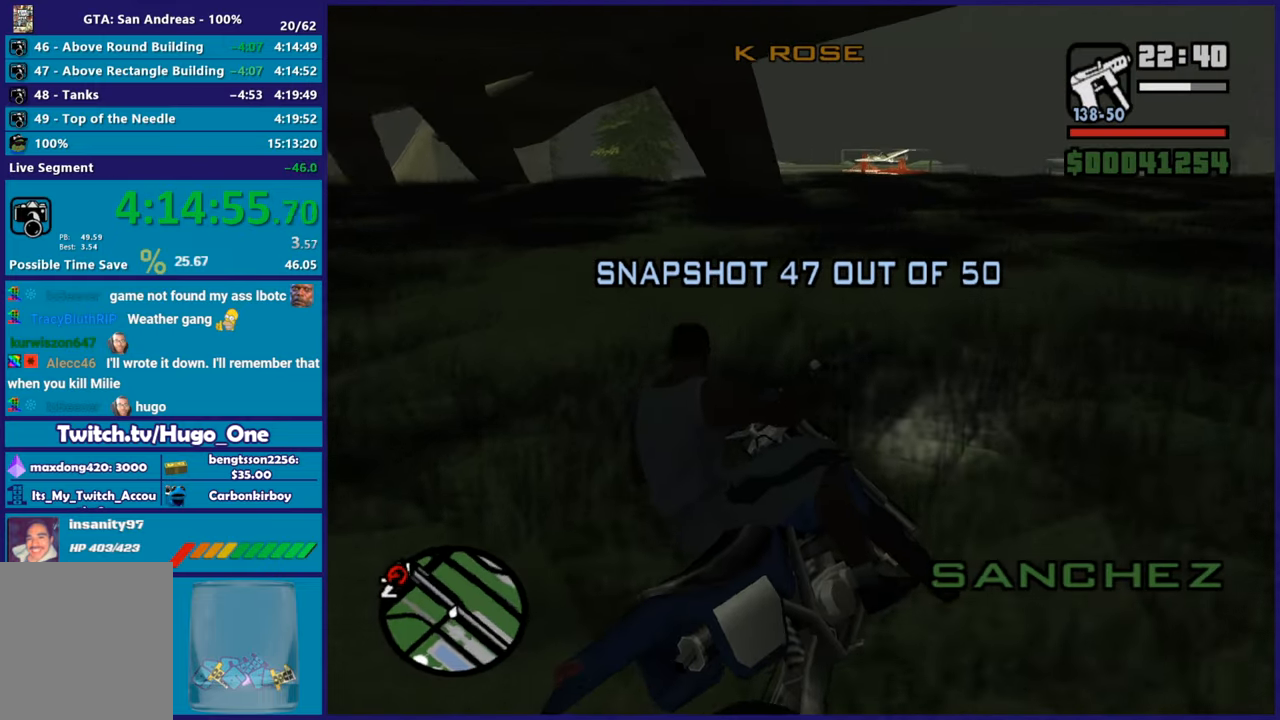
{"buttons": ["R2"], "left_stick": "up-left", "right_stick": "left", "button_events": []}
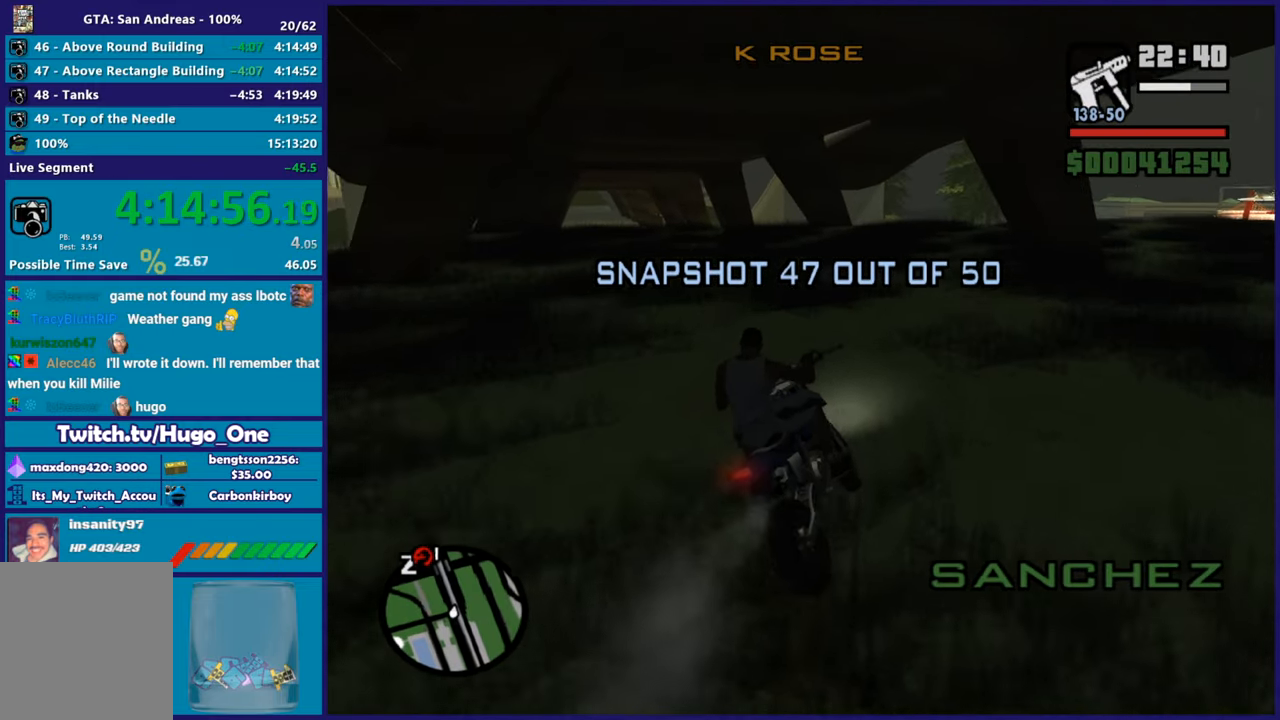
{"buttons": ["R2"], "left_stick": "up", "right_stick": "center", "button_events": []}
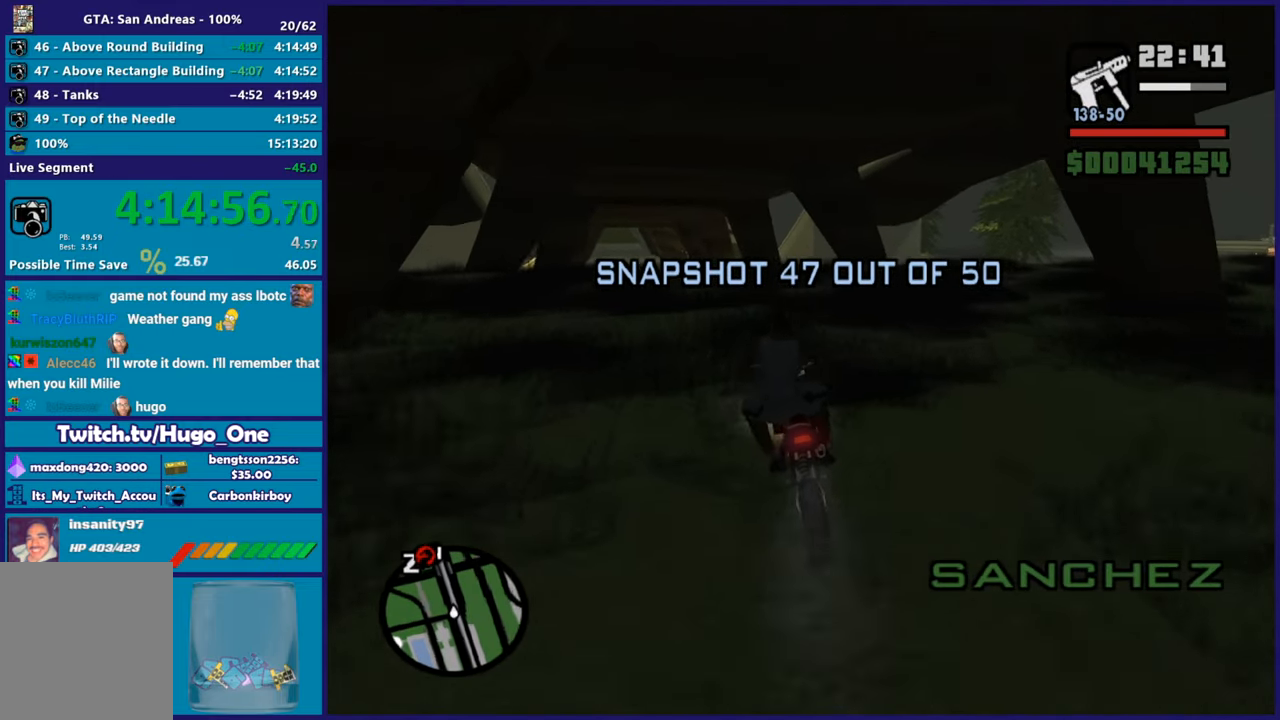
{"buttons": ["R2"], "left_stick": "up-left", "right_stick": "down-left", "button_events": []}
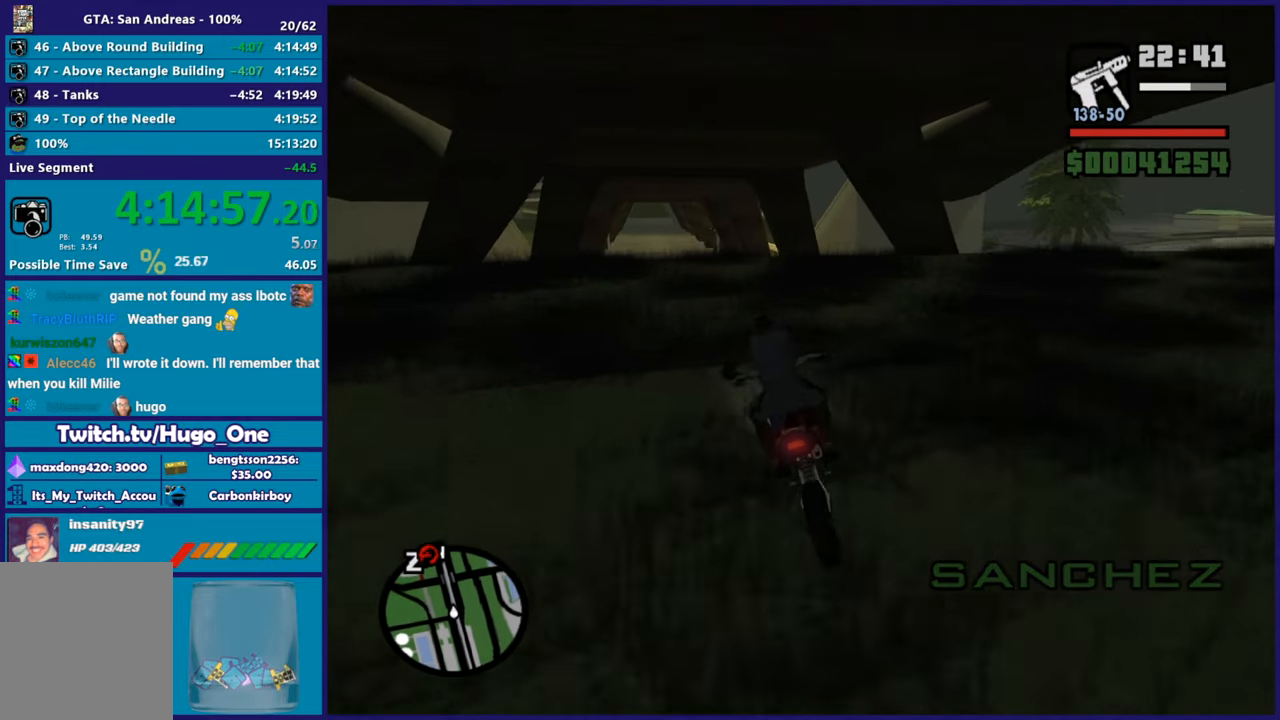
{"buttons": ["R2"], "left_stick": "up", "right_stick": "down-left", "button_events": []}
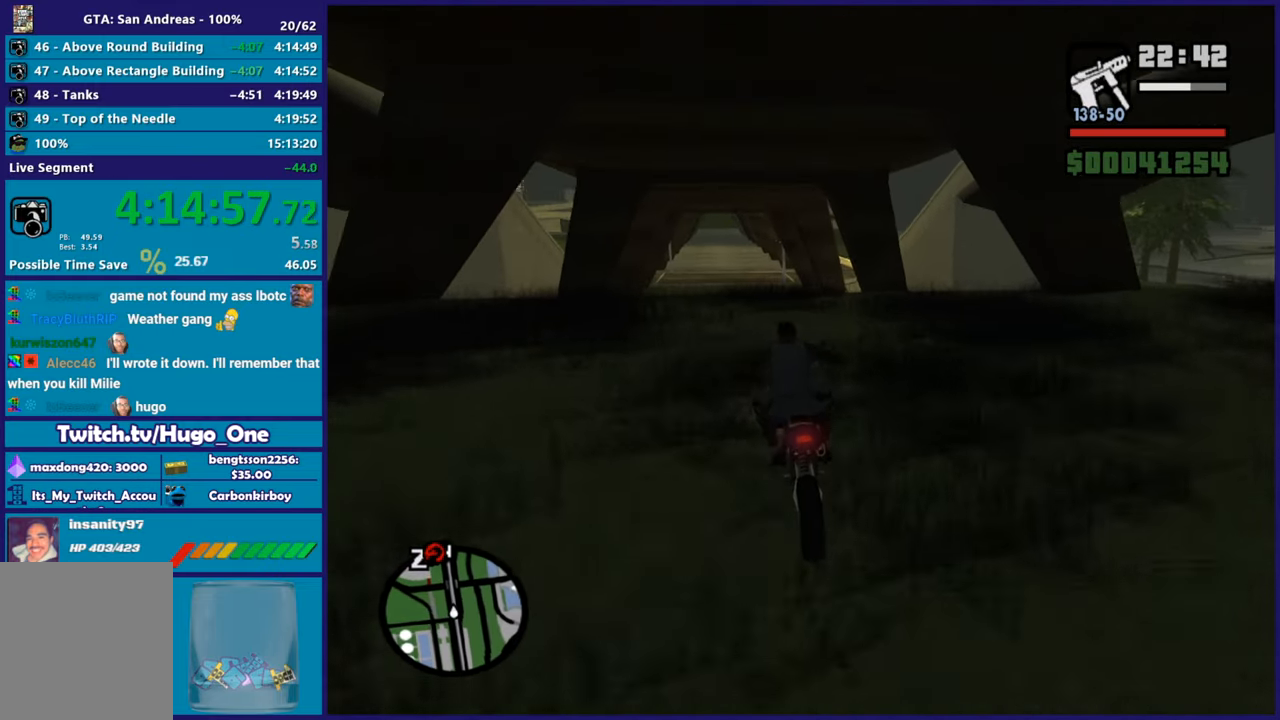
{"buttons": ["R2"], "left_stick": "center", "right_stick": "center", "button_events": []}
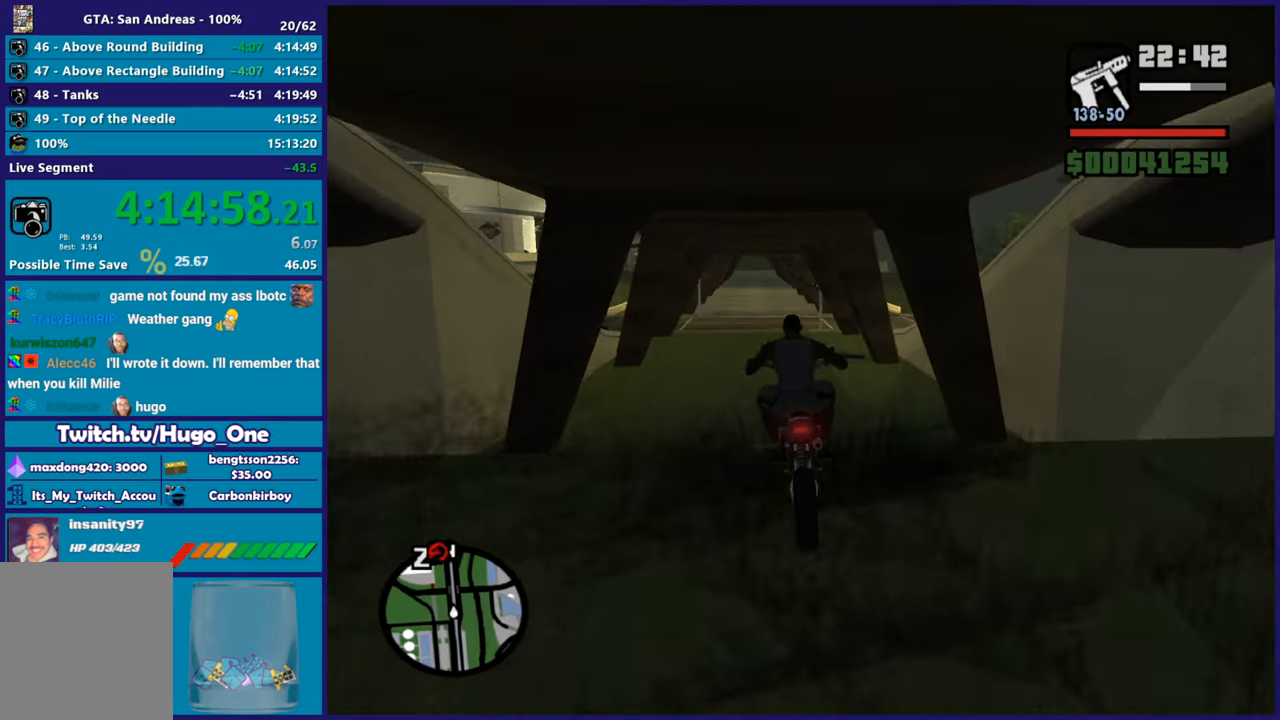
{"buttons": ["R2"], "left_stick": "center", "right_stick": "center", "button_events": []}
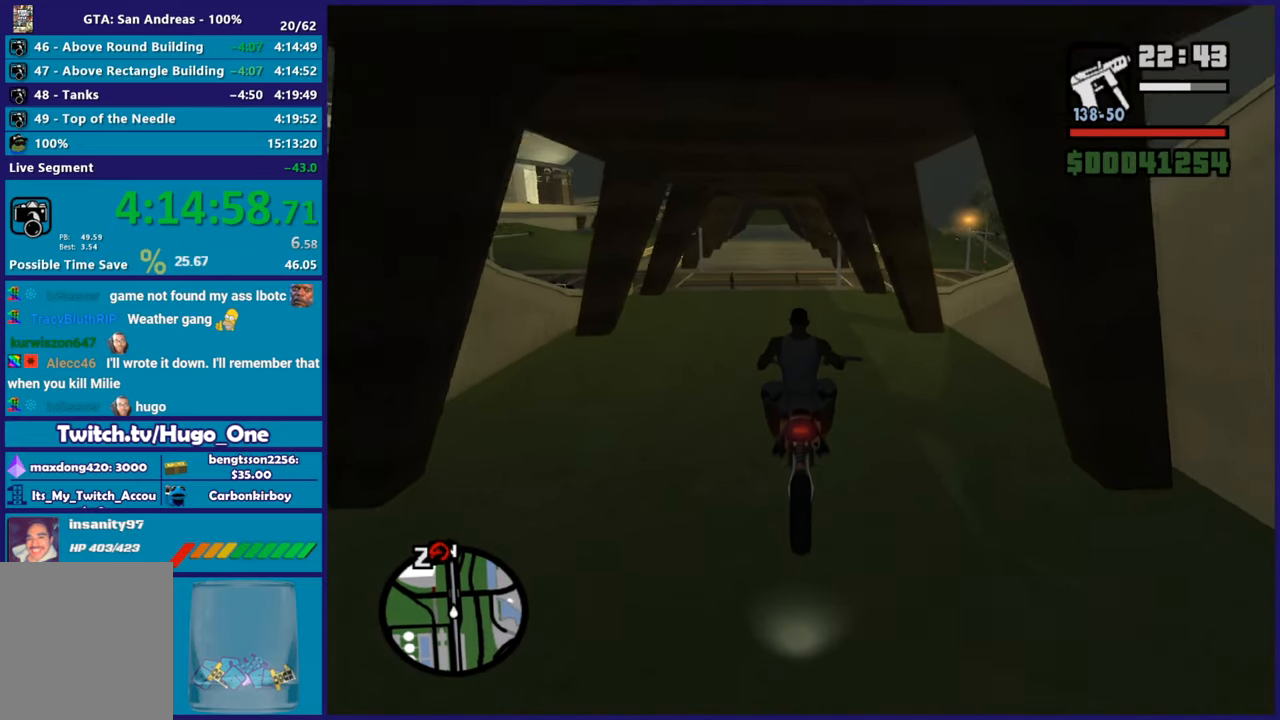
{"buttons": ["R2"], "left_stick": "center", "right_stick": "center", "button_events": []}
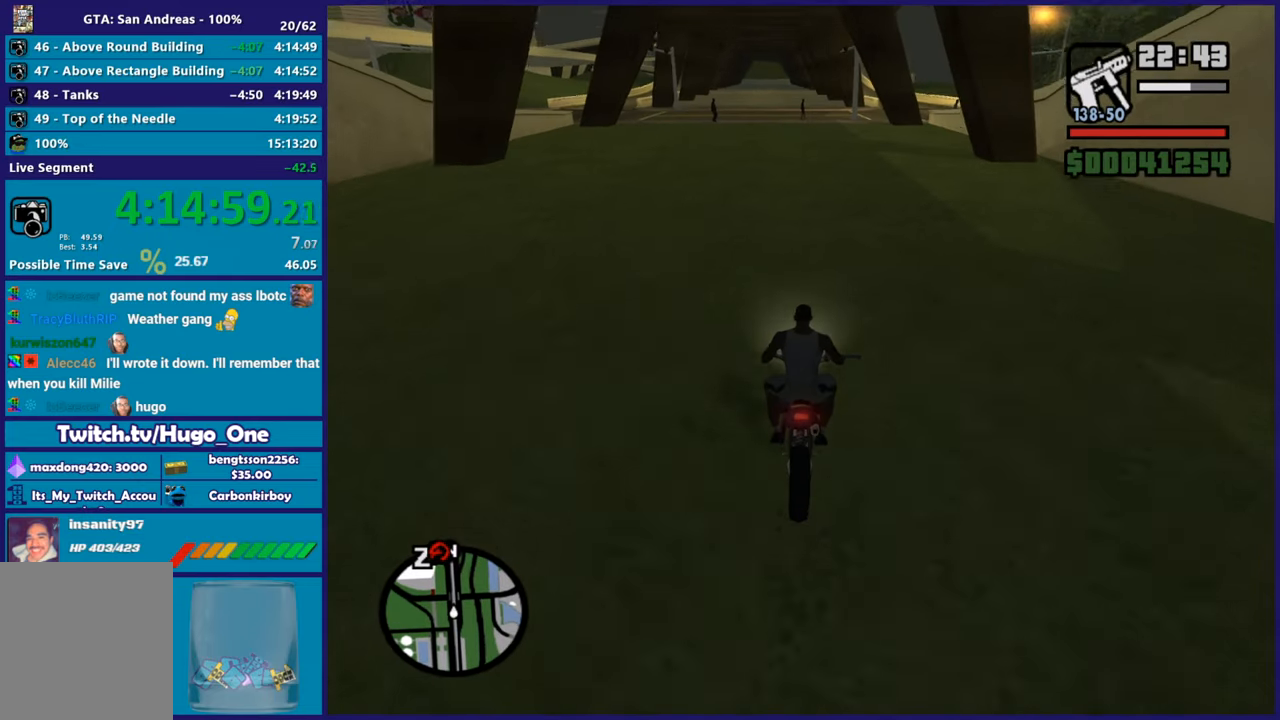
{"buttons": ["R2"], "left_stick": "center", "right_stick": "center", "button_events": []}
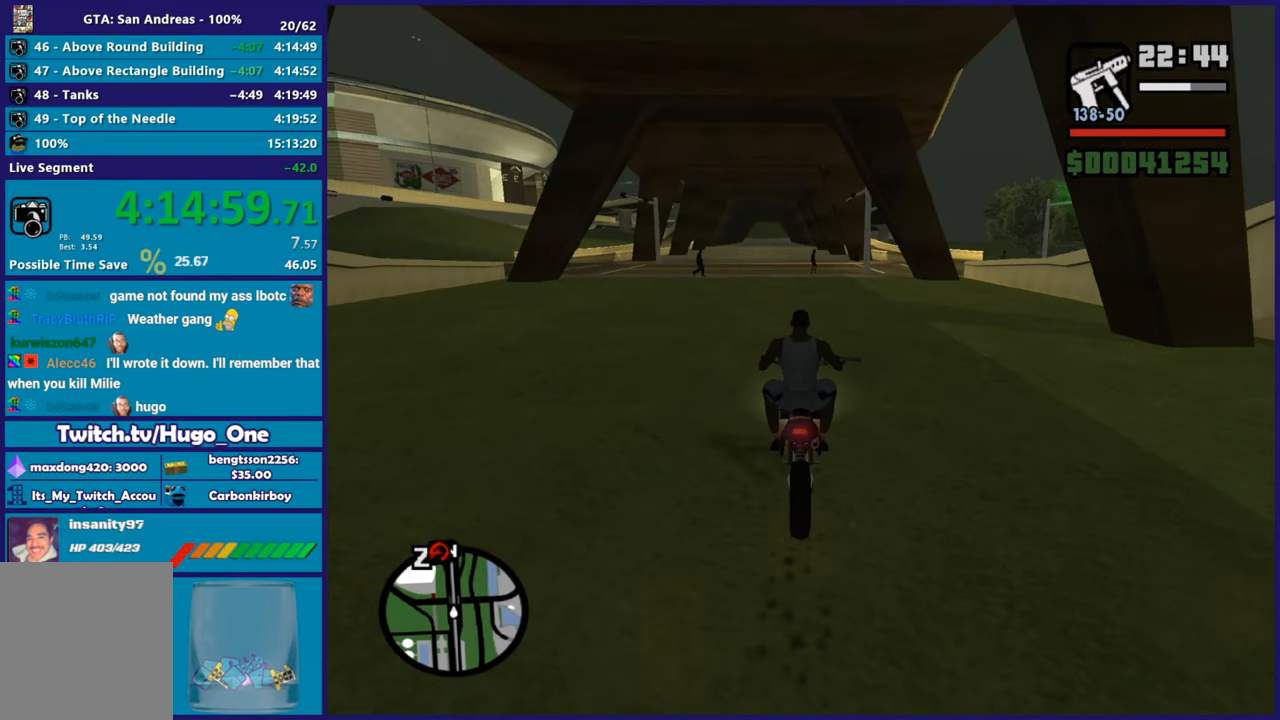
{"buttons": [], "left_stick": "right", "right_stick": "center", "button_events": [[400, "R2", "up"]]}
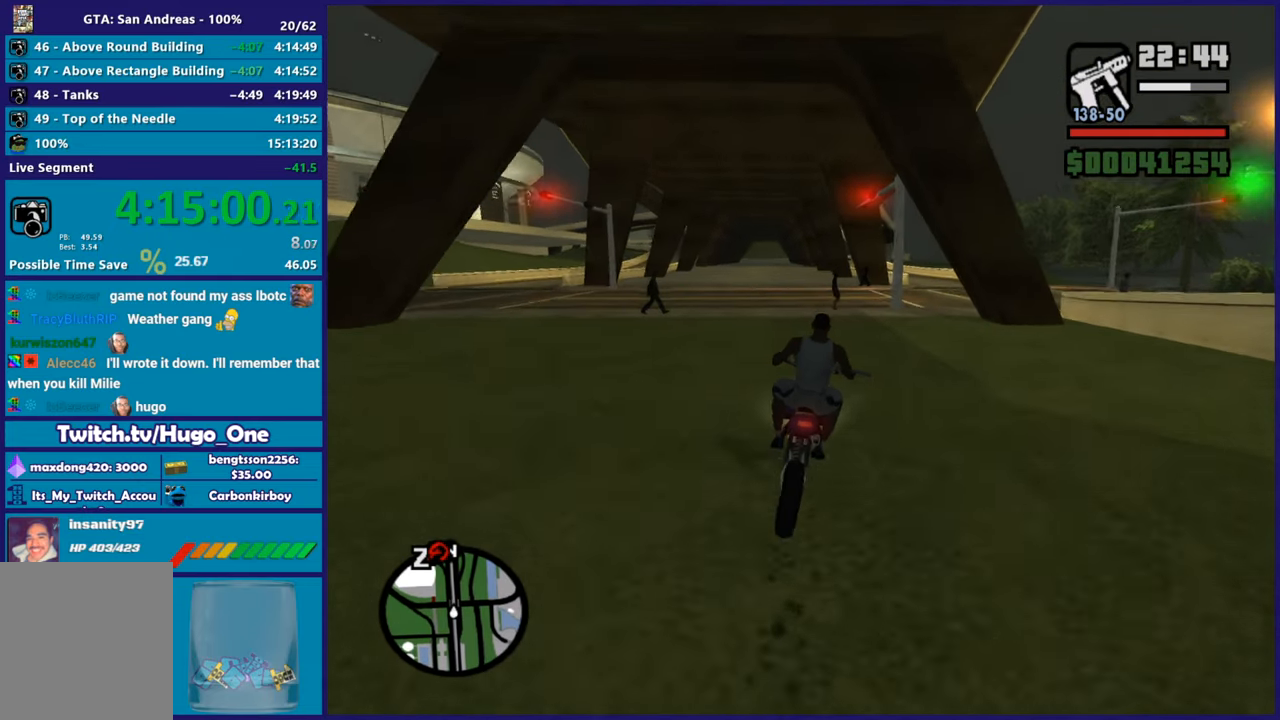
{"buttons": [], "left_stick": "right", "right_stick": "center", "button_events": [[317, "A", "down"], [451, "A", "up"]]}
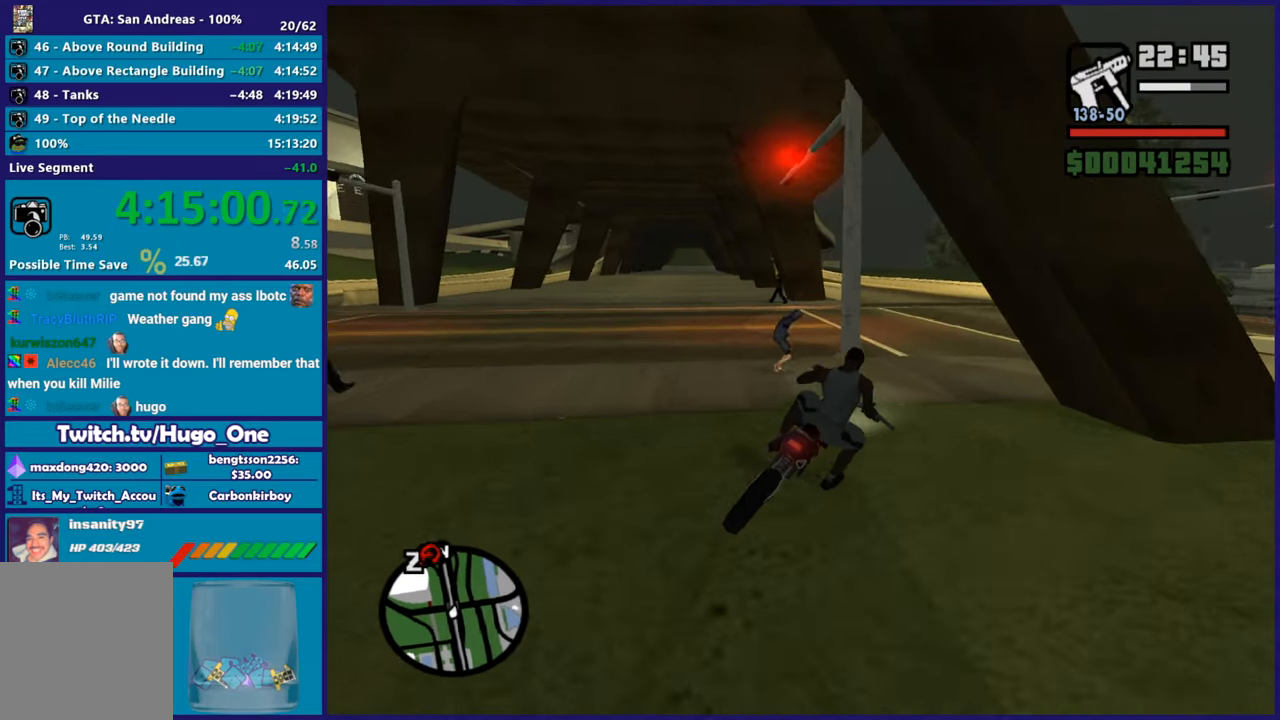
{"buttons": [], "left_stick": "right", "right_stick": "down-right", "button_events": []}
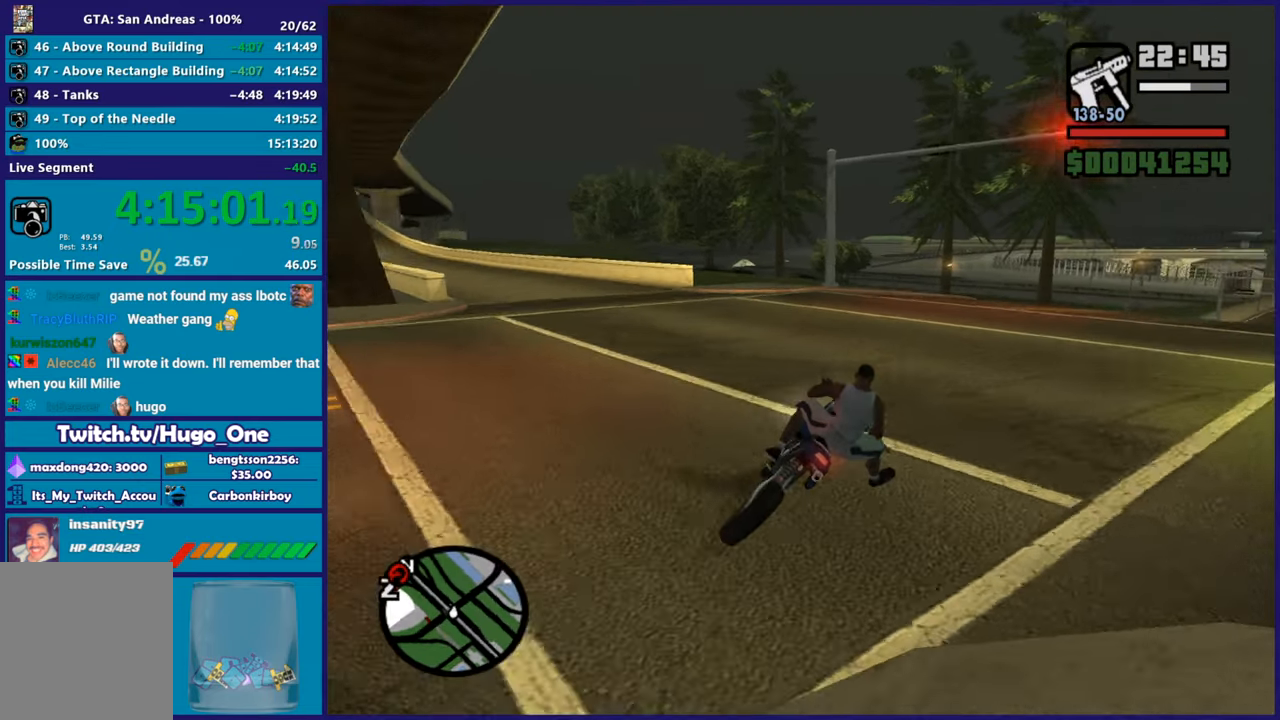
{"buttons": ["R2"], "left_stick": "right", "right_stick": "right", "button_events": [[233, "R2", "down"]]}
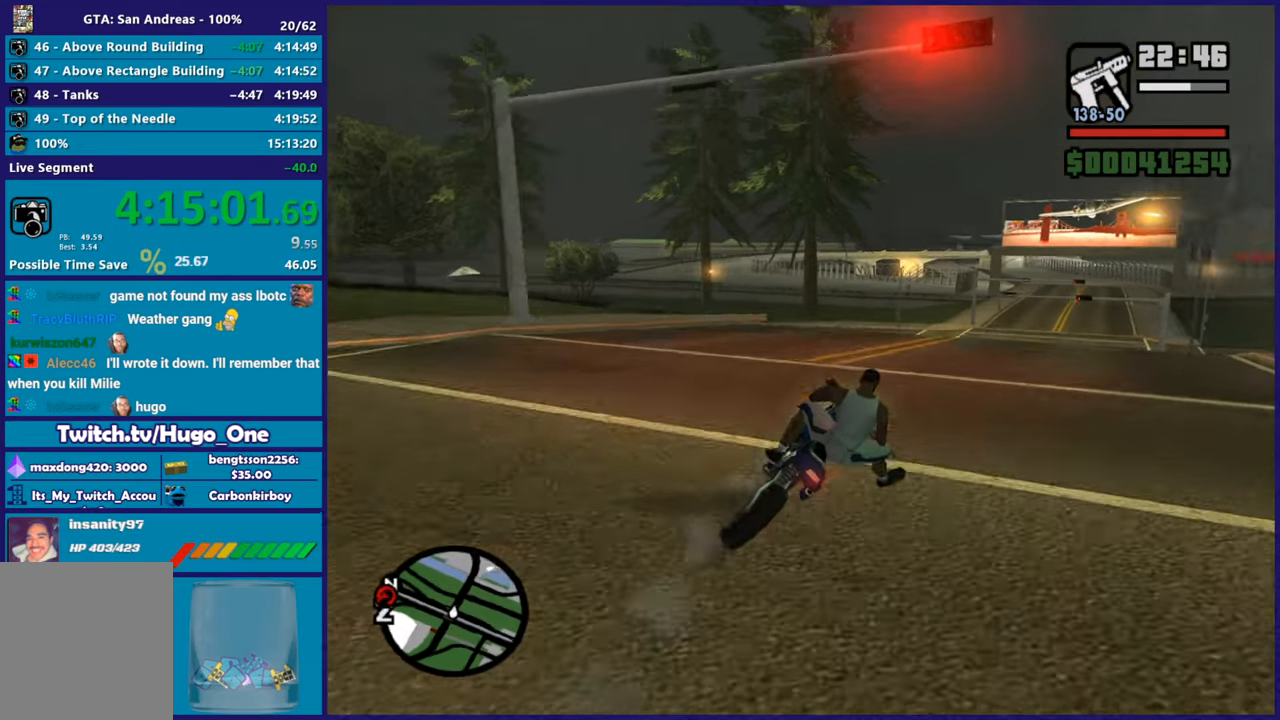
{"buttons": ["R2"], "left_stick": "center", "right_stick": "center", "button_events": []}